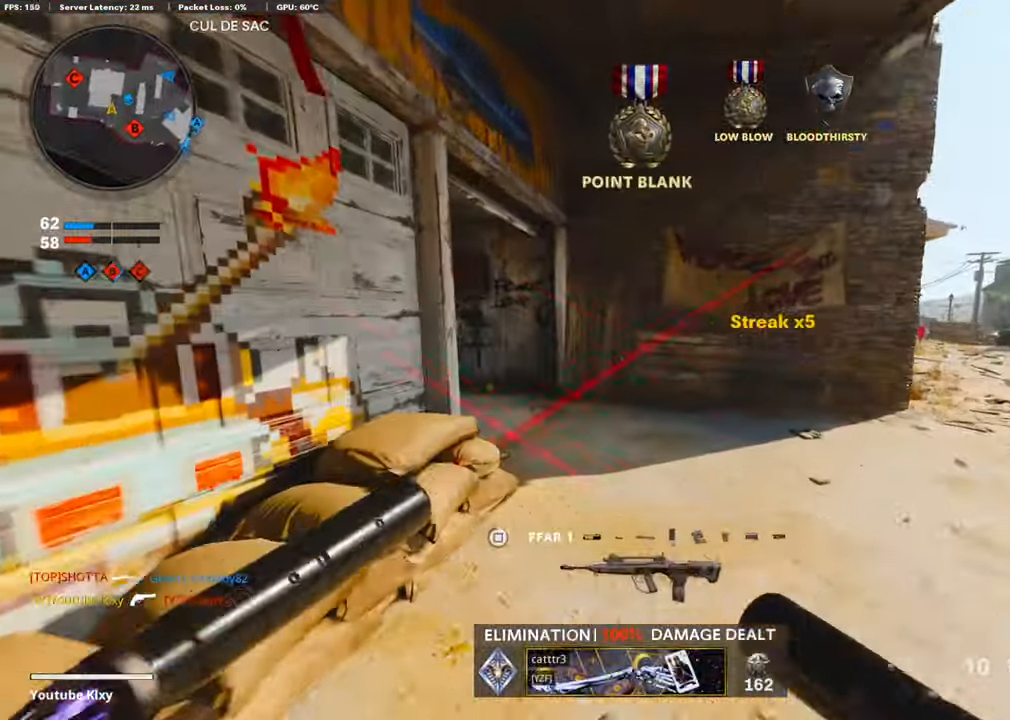
Gameplay with a controller (PlayStation layout); each line is a JSON object with the inputs held at the frame after it. "events" lists button and stick changes between this image and that frame as [ms after this image, input, new state], when the widget could be followed in between.
{"buttons": [], "left_stick": "up", "right_stick": "left", "events": [[16, "SQUARE", "up"], [16, "left_stick", "up"], [16, "right_stick", "left"], [168, "right_stick", "center"], [302, "right_stick", "left"], [369, "L3", "up"]]}
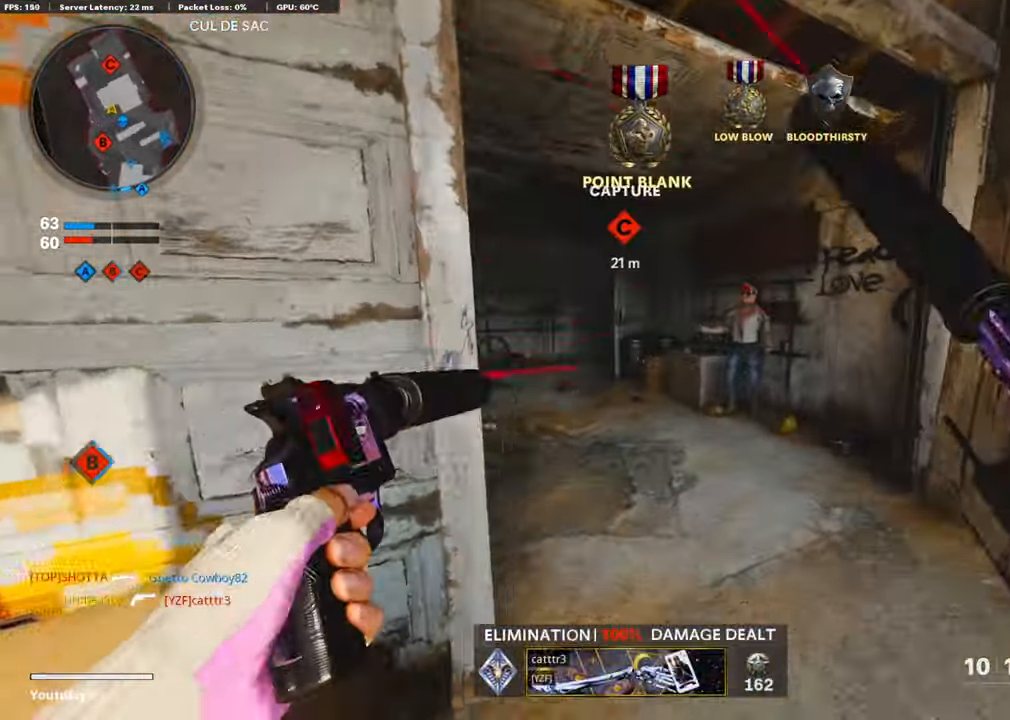
{"buttons": [], "left_stick": "up", "right_stick": "center", "events": [[168, "right_stick", "center"], [235, "right_stick", "left"], [454, "right_stick", "center"]]}
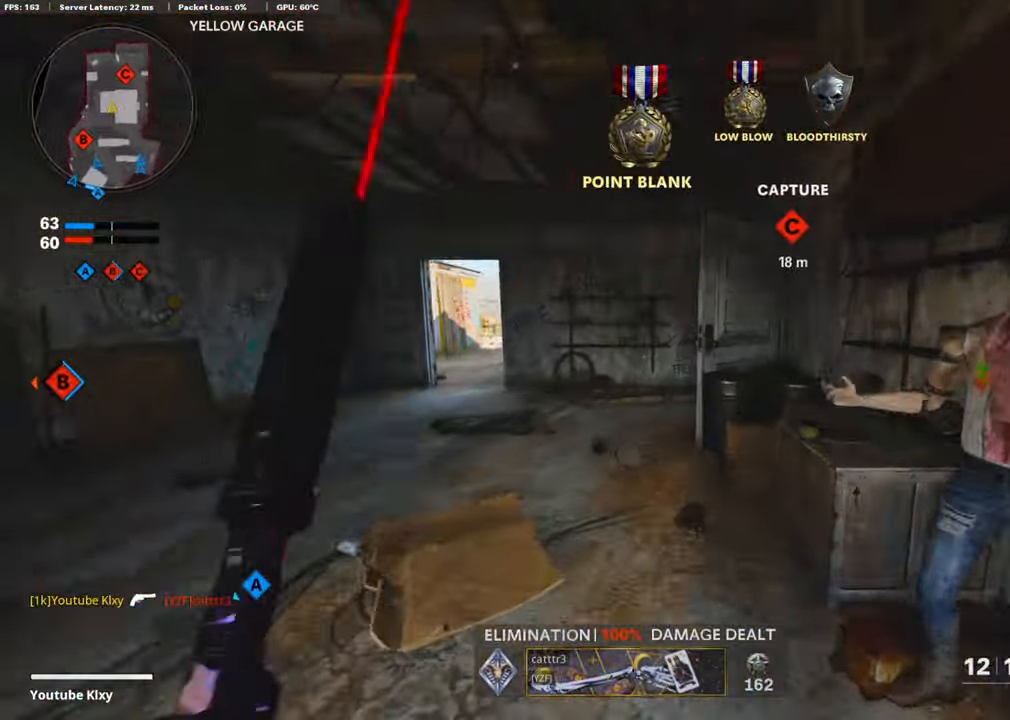
{"buttons": [], "left_stick": "up", "right_stick": "right", "events": [[353, "right_stick", "right"]]}
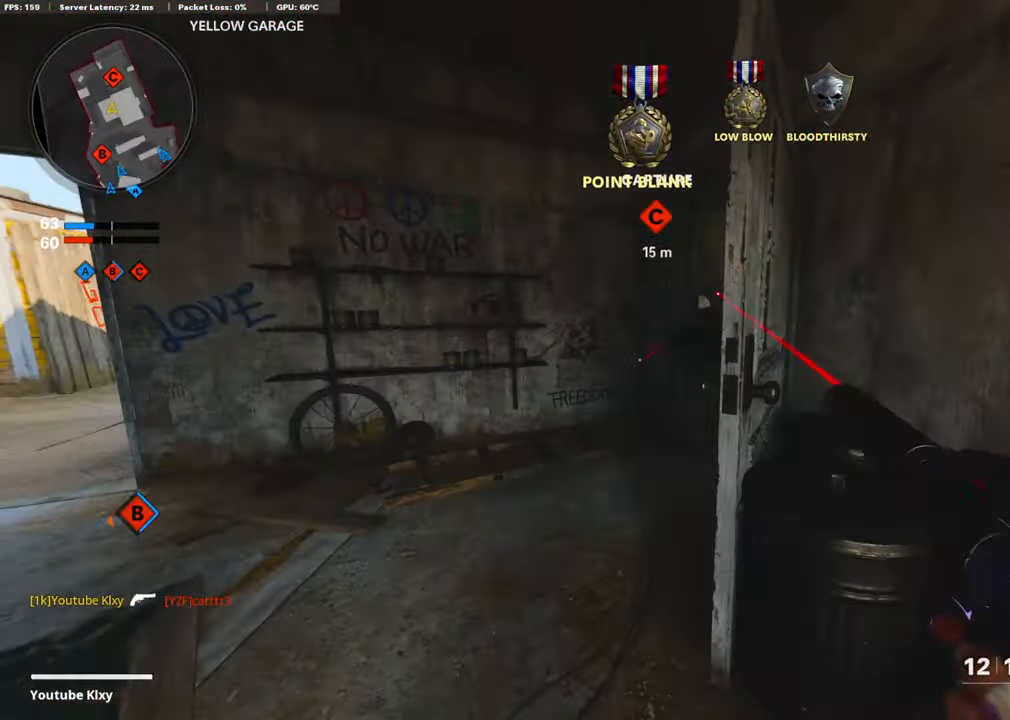
{"buttons": [], "left_stick": "down-left", "right_stick": "left", "events": [[253, "right_stick", "center"], [320, "right_stick", "left"], [353, "left_stick", "down-left"]]}
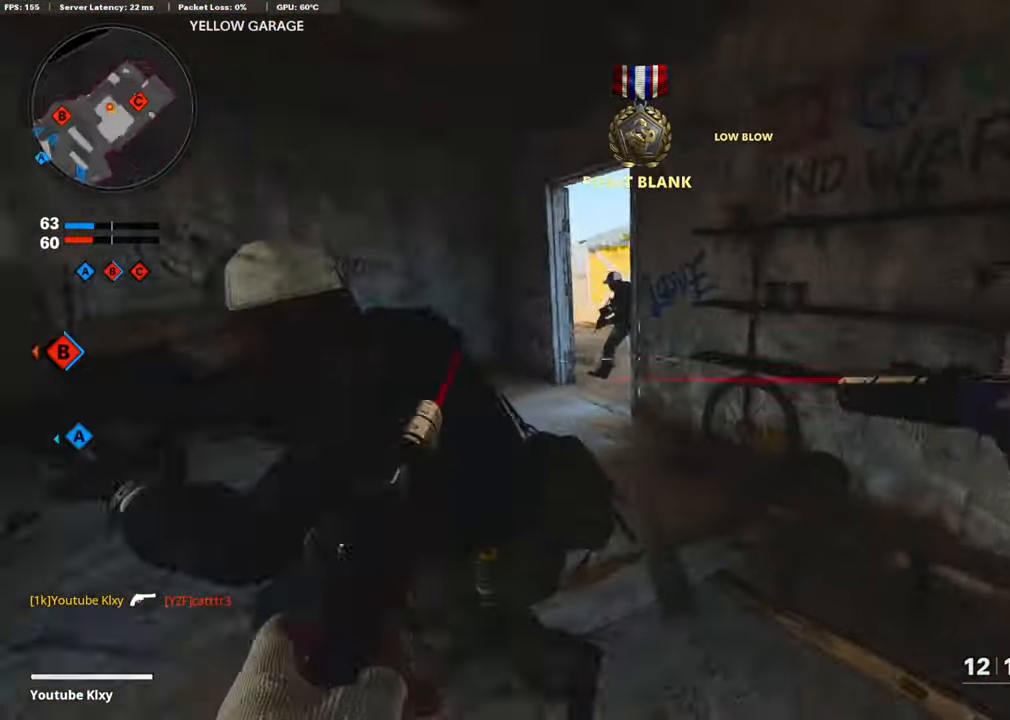
{"buttons": ["L1", "R1"], "left_stick": "left", "right_stick": "up-right", "events": [[101, "L1", "down"], [101, "R1", "down"], [101, "left_stick", "left"], [134, "right_stick", "right"], [285, "L1", "up"], [285, "R1", "up"], [285, "right_stick", "center"], [319, "R1", "down"], [403, "L1", "down"], [403, "right_stick", "up-right"]]}
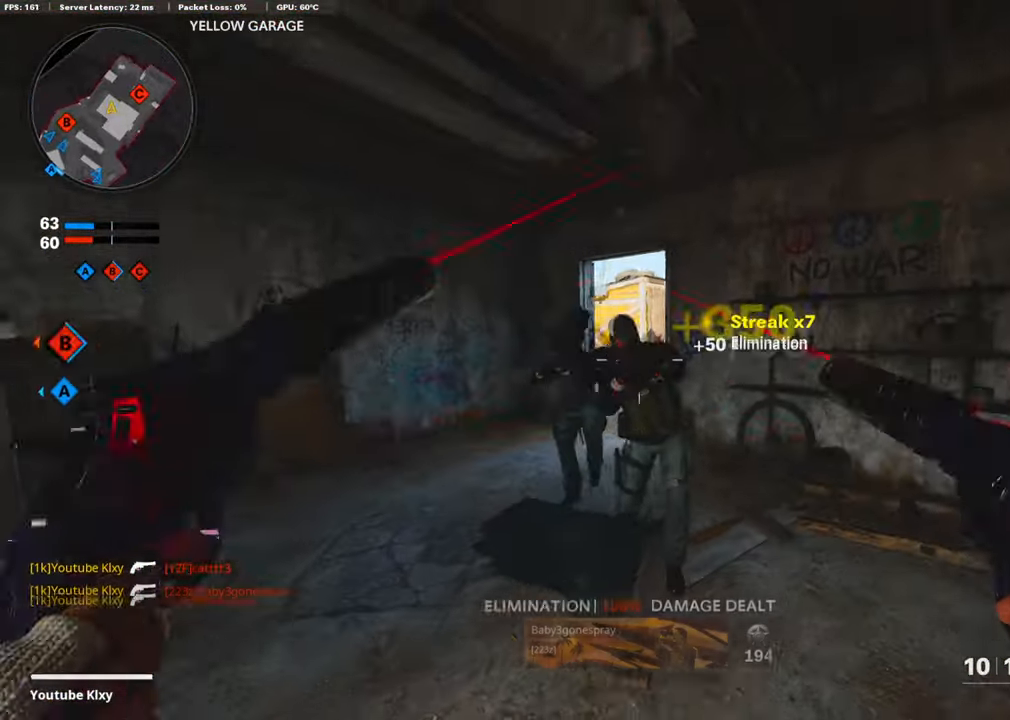
{"buttons": [], "left_stick": "left", "right_stick": "center", "events": [[34, "L1", "up"], [34, "R1", "up"], [34, "right_stick", "center"], [101, "L1", "down"], [101, "R1", "down"], [151, "L1", "up"], [151, "right_stick", "down-left"], [185, "R1", "up"], [252, "CROSS", "down"], [252, "L1", "down"], [252, "R1", "down"], [252, "right_stick", "down"], [387, "CROSS", "up"], [387, "L1", "up"], [437, "R1", "up"], [454, "right_stick", "center"]]}
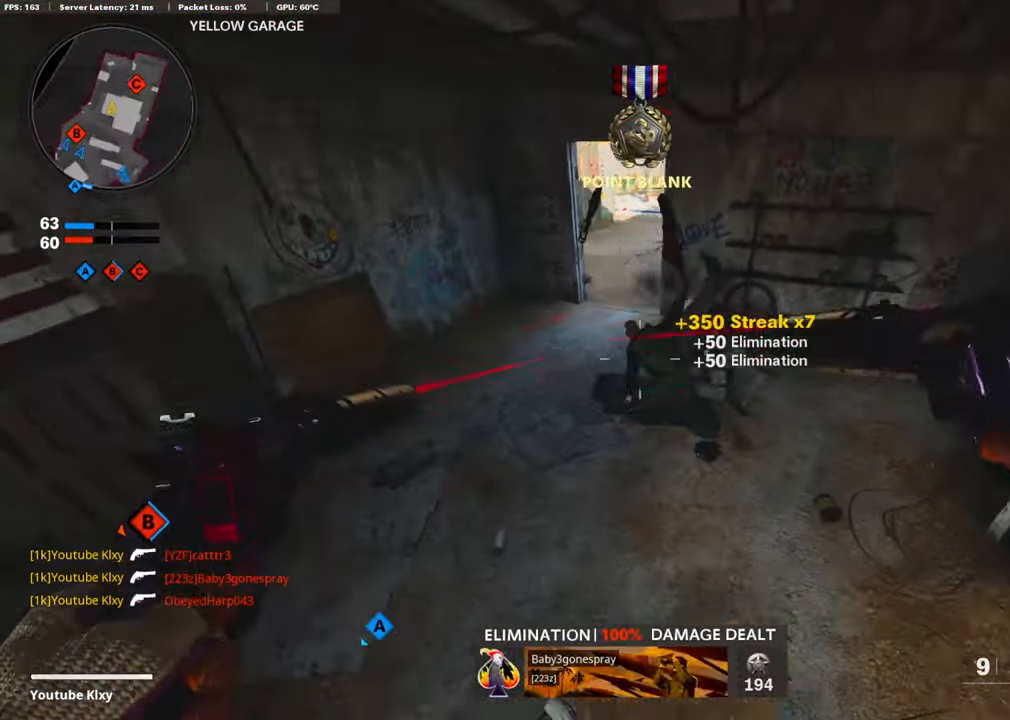
{"buttons": [], "left_stick": "left", "right_stick": "left", "events": [[134, "left_stick", "down-right"], [134, "right_stick", "up"], [319, "SQUARE", "down"], [336, "SQUARE", "up"], [336, "right_stick", "left"], [420, "left_stick", "down-left"], [504, "left_stick", "left"]]}
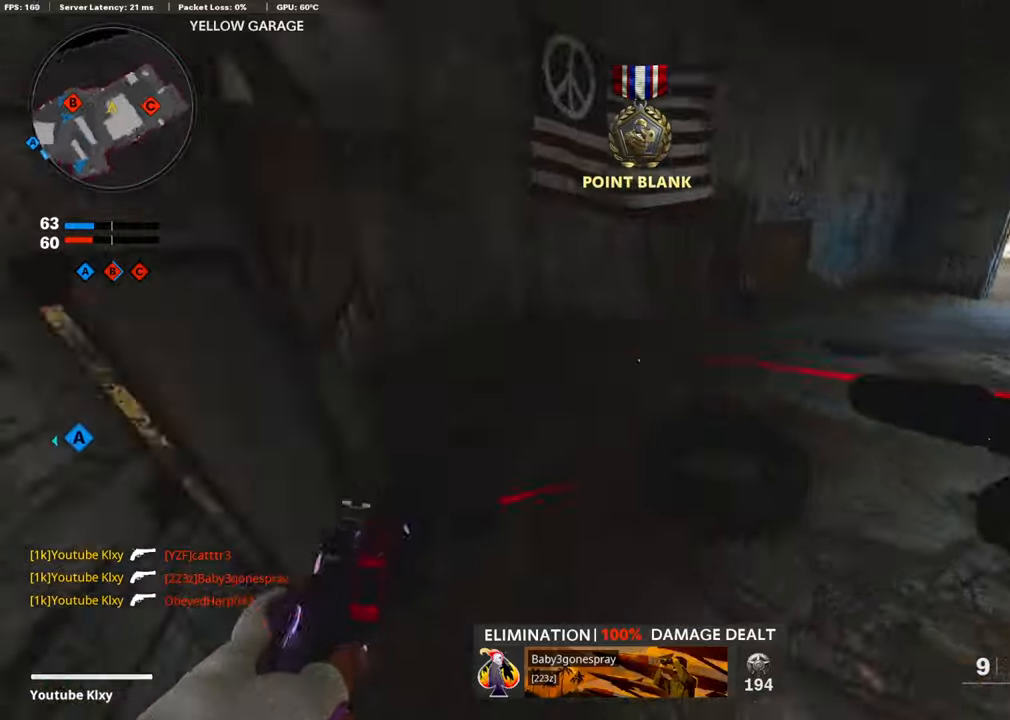
{"buttons": [], "left_stick": "up-left", "right_stick": "center", "events": [[101, "L3", "down"], [101, "left_stick", "up-left"], [168, "right_stick", "center"], [252, "L3", "up"], [252, "left_stick", "up"], [370, "right_stick", "up-left"], [420, "left_stick", "up-left"], [488, "right_stick", "center"]]}
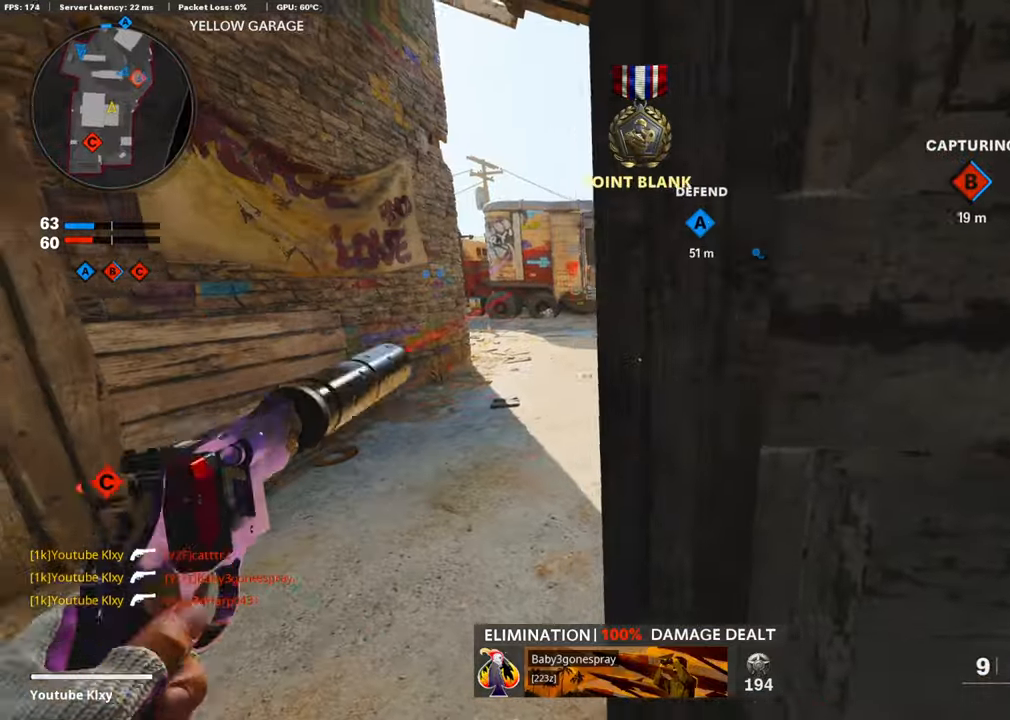
{"buttons": [], "left_stick": "up", "right_stick": "left", "events": [[101, "L3", "down"], [337, "left_stick", "up"], [421, "L3", "up"], [421, "right_stick", "left"]]}
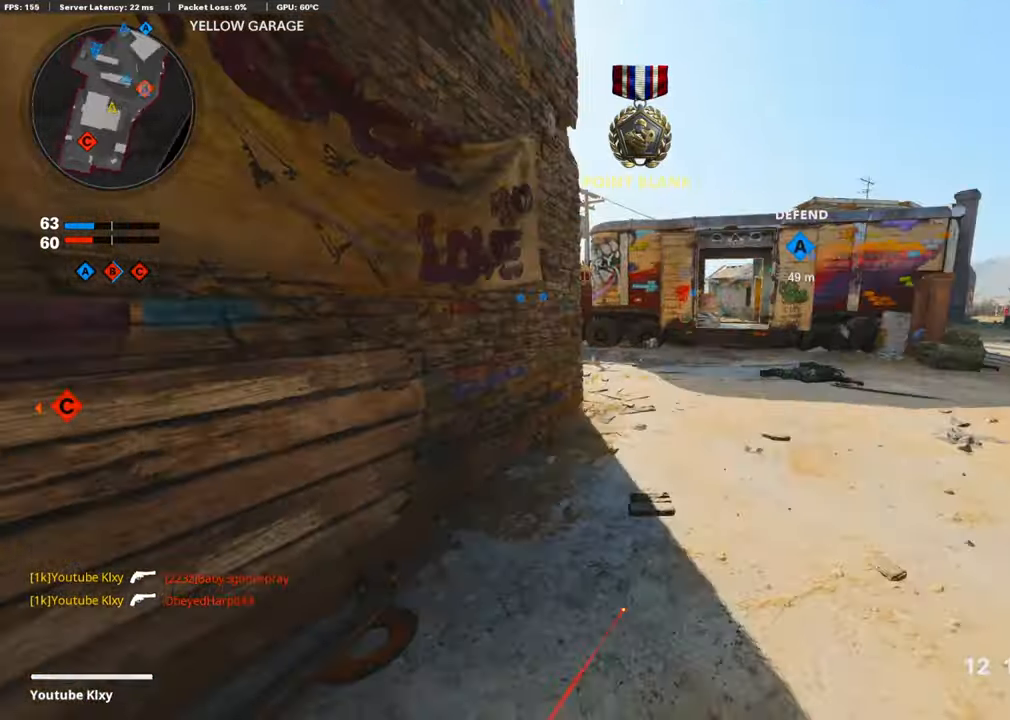
{"buttons": [], "left_stick": "up", "right_stick": "left", "events": [[50, "R3", "down"], [50, "right_stick", "up"], [151, "right_stick", "center"], [201, "R3", "up"], [319, "L3", "down"], [319, "R3", "down"], [437, "L3", "up"], [437, "R3", "up"], [437, "right_stick", "left"]]}
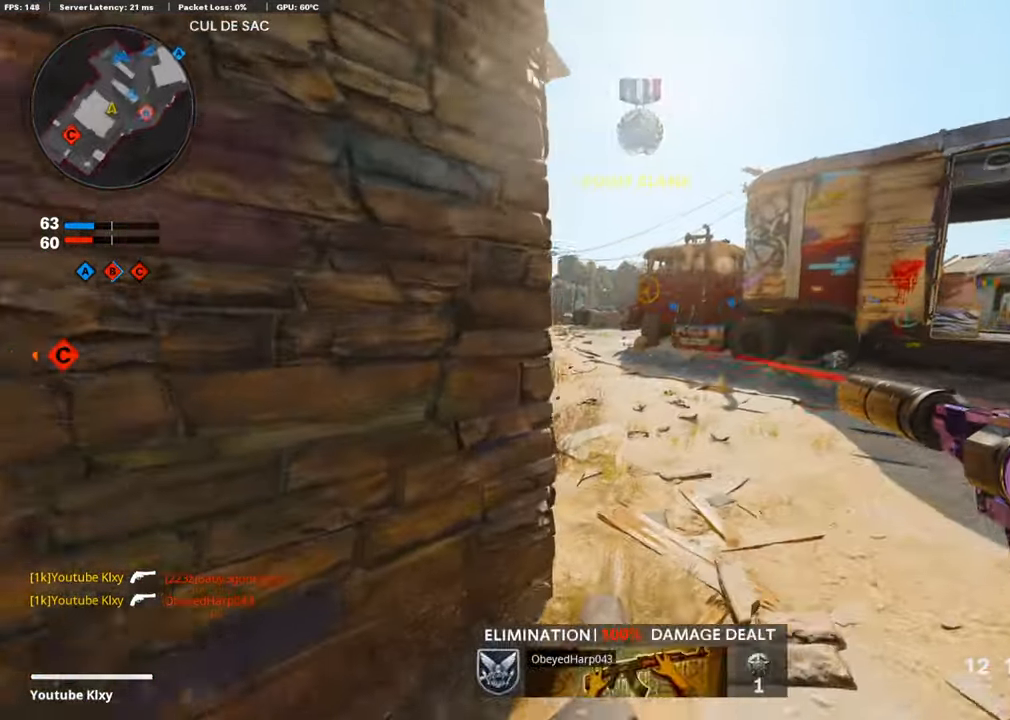
{"buttons": [], "left_stick": "up", "right_stick": "center", "events": [[50, "L3", "down"], [202, "right_stick", "center"], [286, "right_stick", "left"], [454, "right_stick", "center"], [504, "L3", "up"]]}
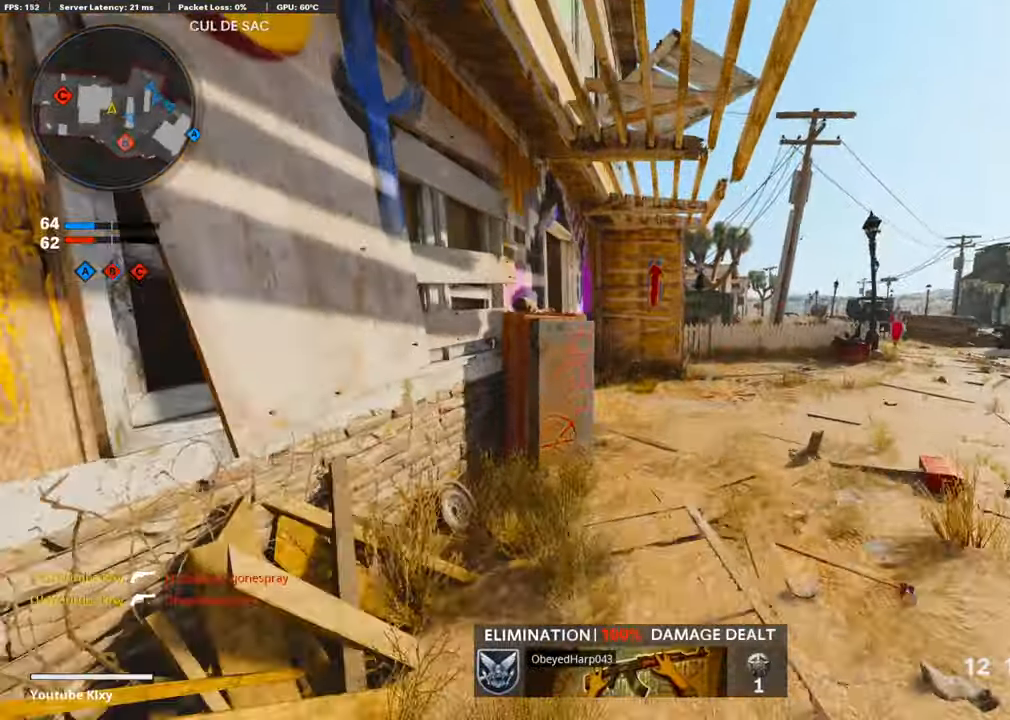
{"buttons": [], "left_stick": "up-right", "right_stick": "right", "events": [[168, "left_stick", "up-right"], [219, "right_stick", "left"], [420, "right_stick", "center"], [488, "right_stick", "right"]]}
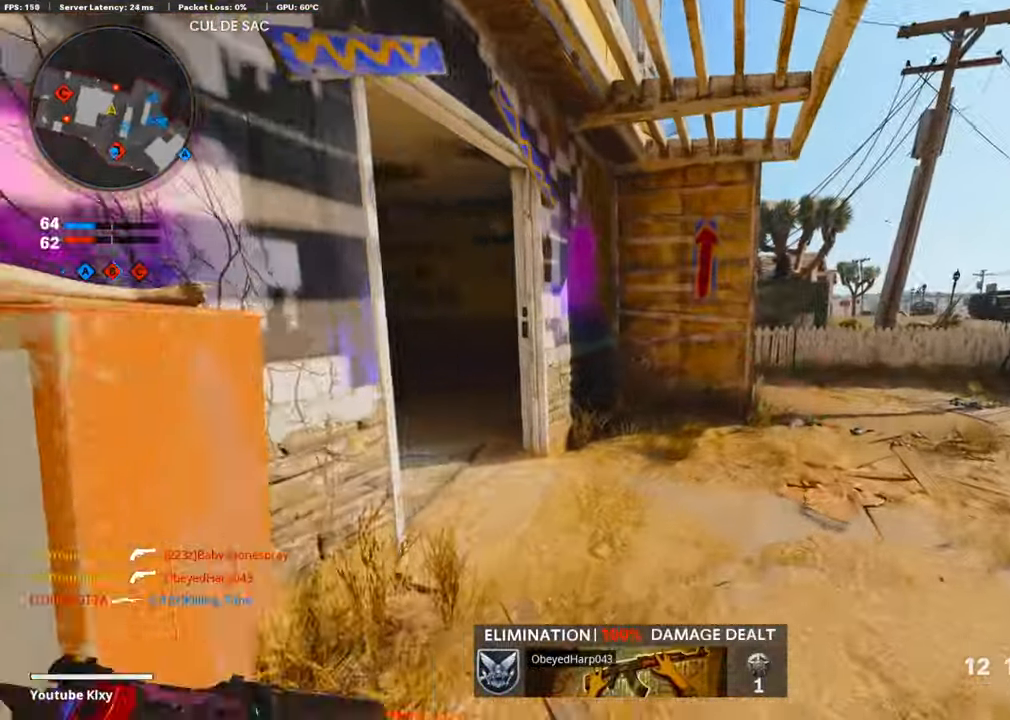
{"buttons": ["L3", "R3"], "left_stick": "up-right", "right_stick": "left", "events": [[118, "right_stick", "center"], [152, "L3", "down"], [253, "right_stick", "left"], [488, "R3", "down"]]}
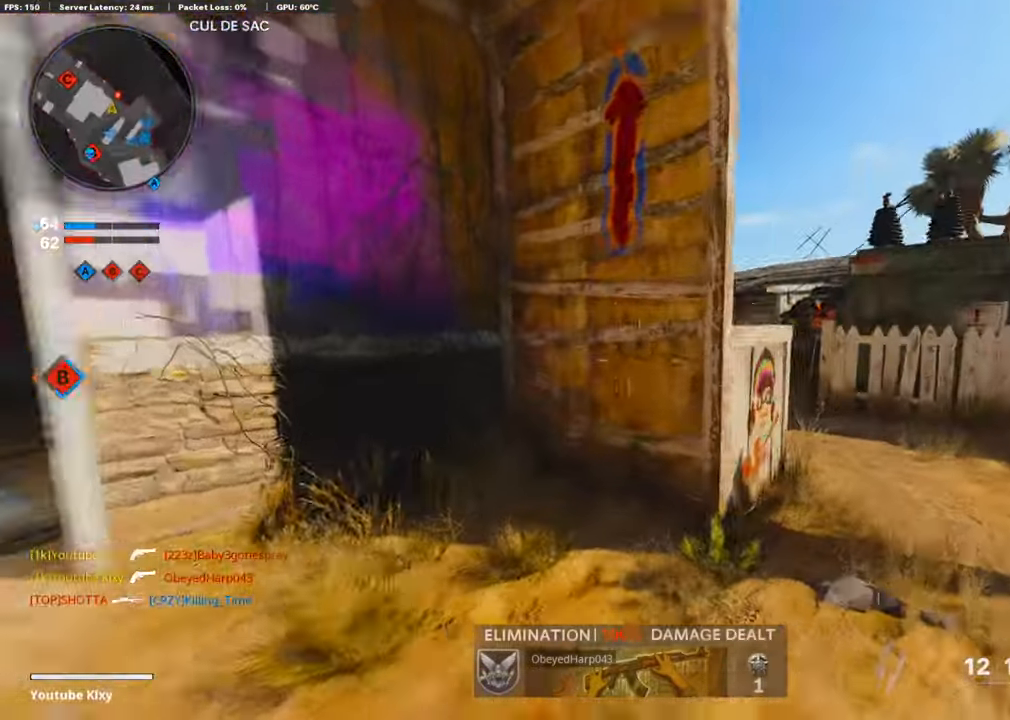
{"buttons": [], "left_stick": "up-right", "right_stick": "down-left", "events": [[117, "right_stick", "center"], [185, "L3", "up"], [185, "R3", "up"], [185, "right_stick", "down-left"], [319, "right_stick", "center"], [353, "R3", "down"], [420, "right_stick", "up-left"], [504, "R3", "up"], [504, "right_stick", "down-left"]]}
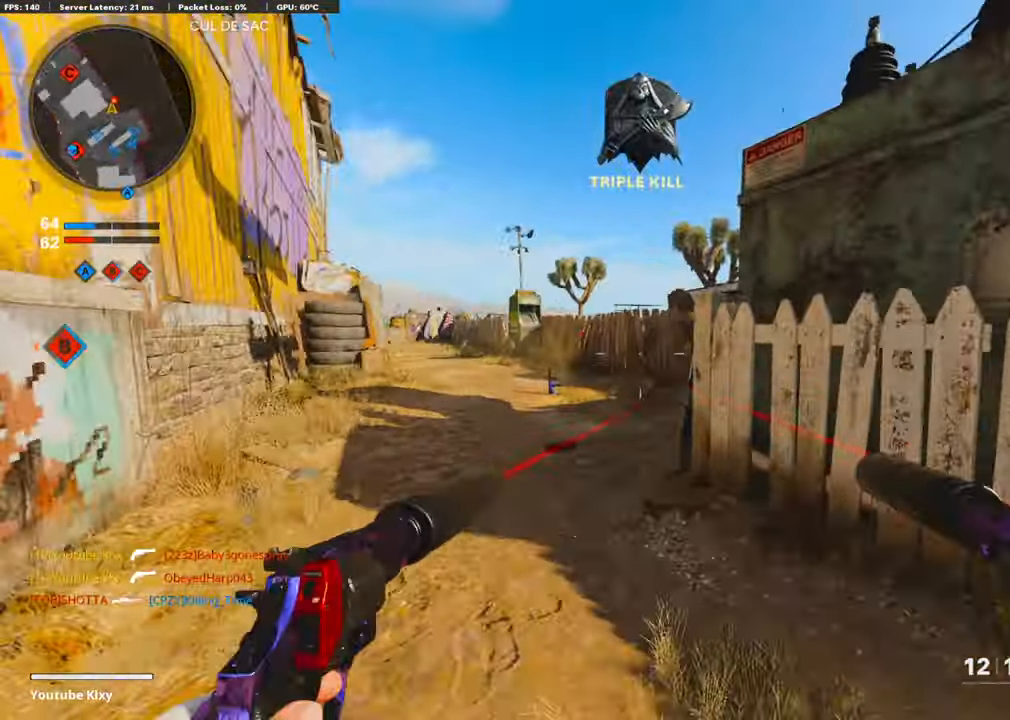
{"buttons": ["L3"], "left_stick": "up-left", "right_stick": "right", "events": [[67, "right_stick", "center"], [134, "left_stick", "down-right"], [353, "L3", "down"], [353, "left_stick", "up-left"], [471, "right_stick", "right"]]}
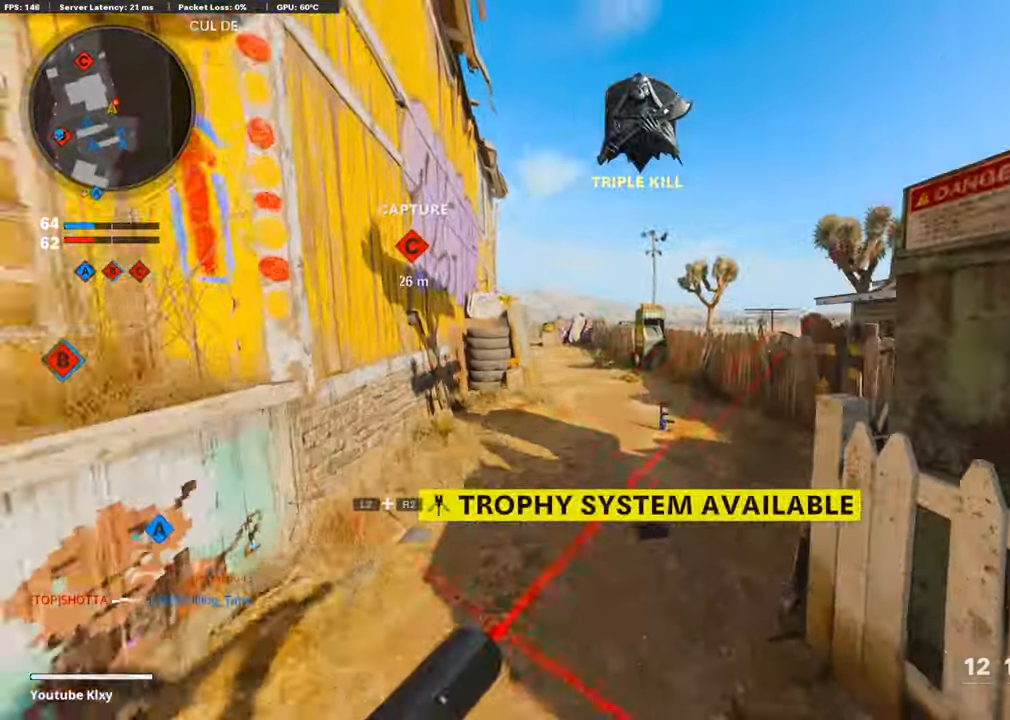
{"buttons": [], "left_stick": "up-left", "right_stick": "right", "events": [[219, "R3", "down"], [336, "R3", "up"], [404, "L3", "up"]]}
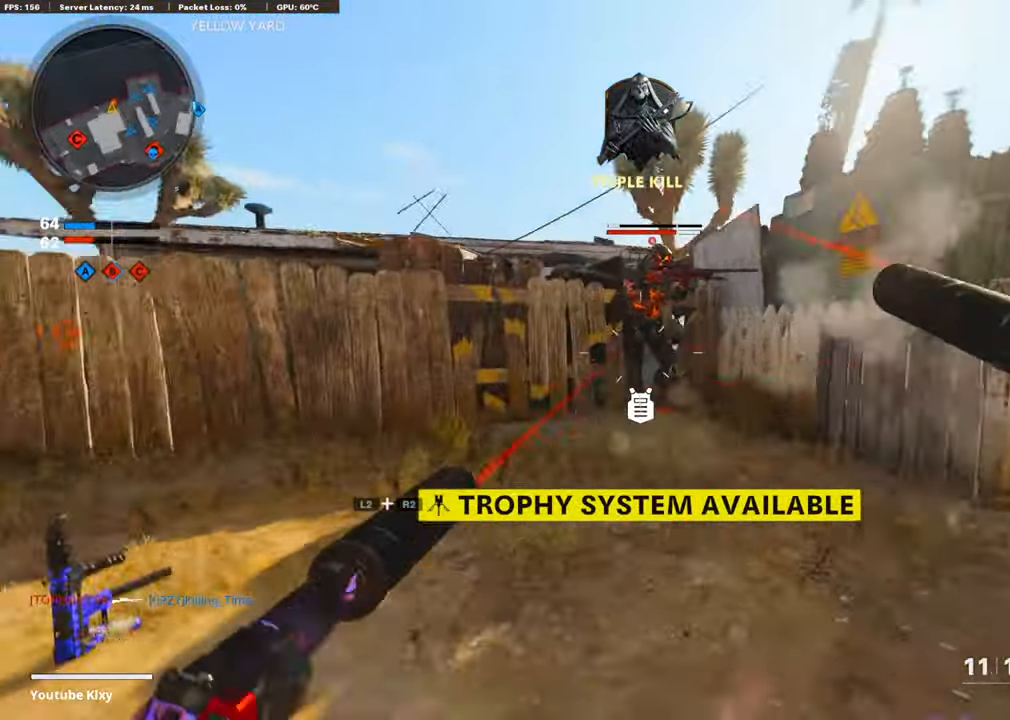
{"buttons": ["L1"], "left_stick": "down-right", "right_stick": "left", "events": [[68, "right_stick", "up-right"], [135, "left_stick", "up"], [270, "right_stick", "center"], [320, "R1", "down"], [337, "left_stick", "right"], [354, "R1", "up"], [472, "L1", "down"], [472, "left_stick", "down-right"], [472, "right_stick", "left"]]}
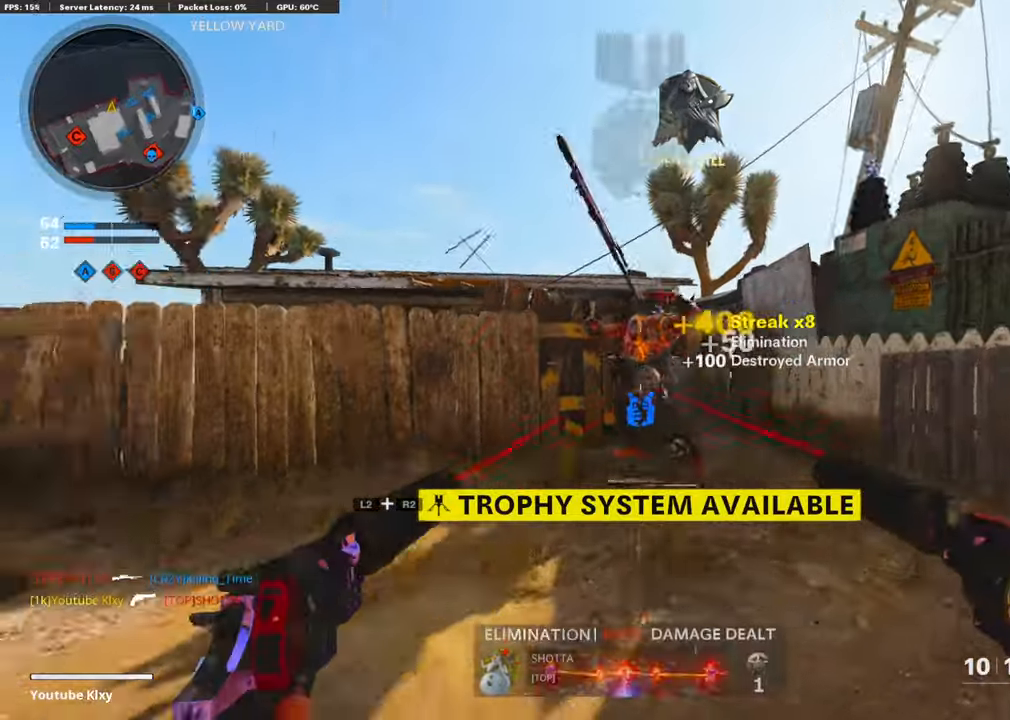
{"buttons": ["CROSS"], "left_stick": "down-left", "right_stick": "left", "events": [[16, "L1", "up"], [235, "right_stick", "center"], [302, "left_stick", "down-left"], [403, "right_stick", "left"], [487, "CROSS", "down"]]}
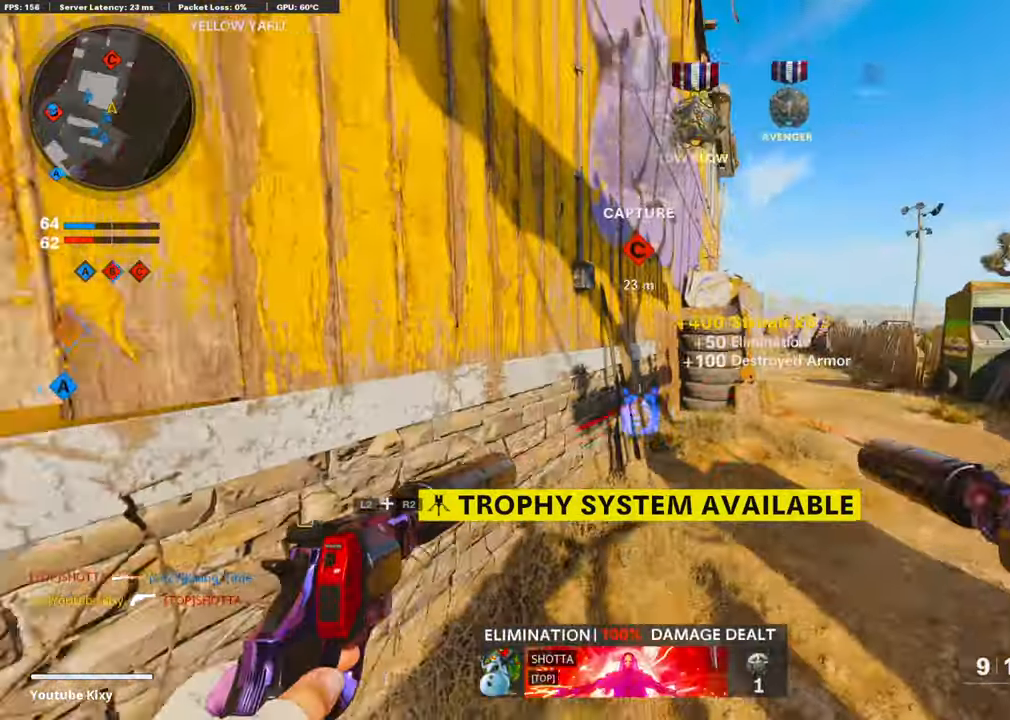
{"buttons": [], "left_stick": "up-left", "right_stick": "center", "events": [[17, "CROSS", "up"], [117, "left_stick", "up-left"], [168, "L3", "down"], [201, "right_stick", "center"], [269, "SQUARE", "down"], [336, "SQUARE", "up"], [454, "L3", "up"]]}
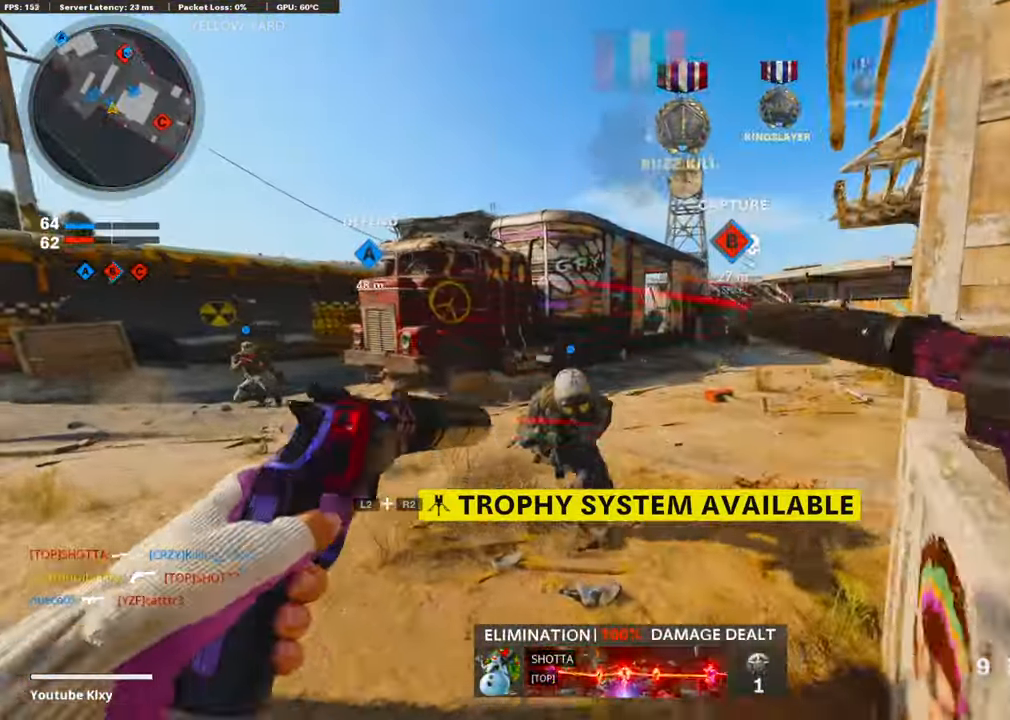
{"buttons": [], "left_stick": "up", "right_stick": "right", "events": [[34, "right_stick", "right"], [118, "left_stick", "up"], [269, "right_stick", "center"], [387, "right_stick", "right"]]}
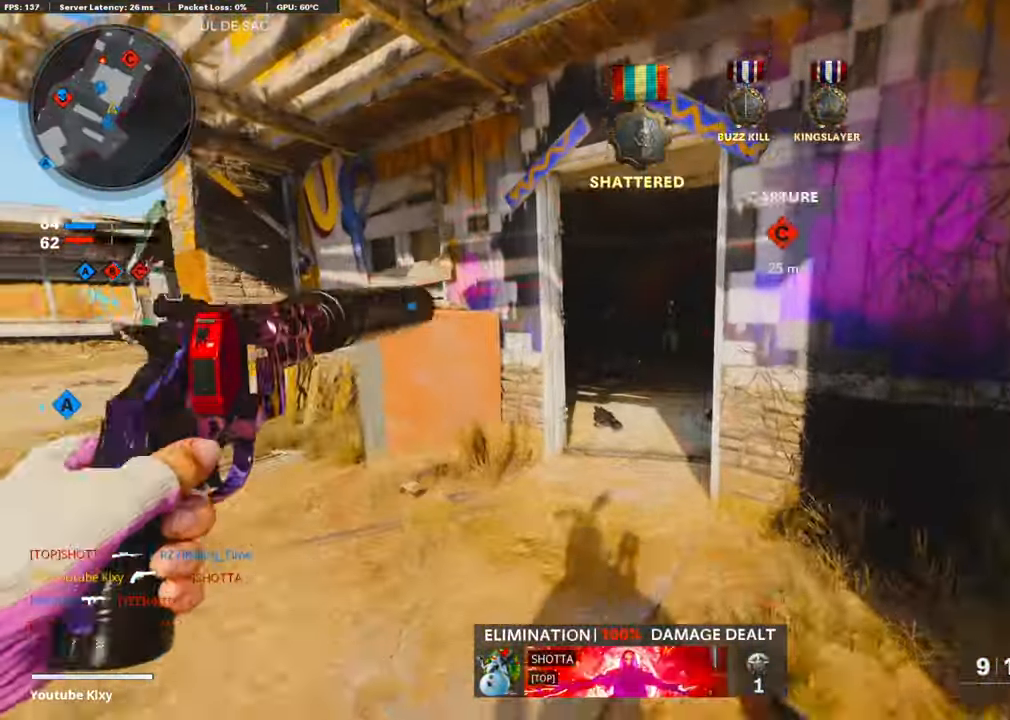
{"buttons": [], "left_stick": "up-right", "right_stick": "right", "events": [[34, "right_stick", "center"], [235, "right_stick", "right"], [336, "left_stick", "up-right"], [370, "right_stick", "center"], [488, "right_stick", "right"]]}
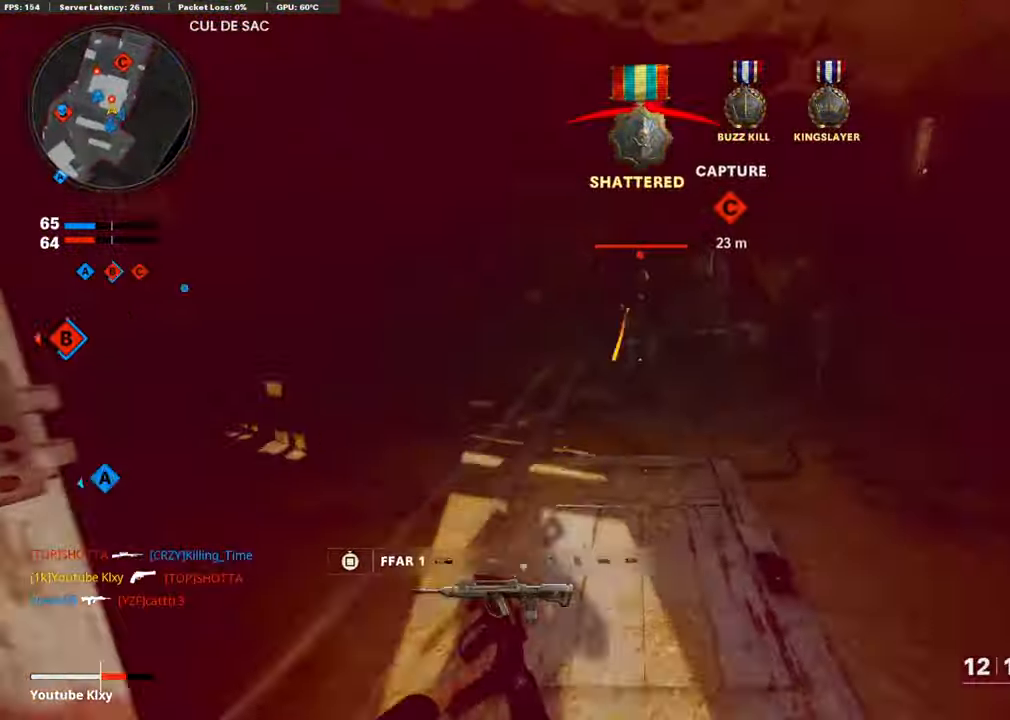
{"buttons": [], "left_stick": "up-right", "right_stick": "left", "events": [[134, "L3", "down"], [168, "right_stick", "left"], [302, "R3", "down"], [453, "L3", "up"], [453, "R3", "up"]]}
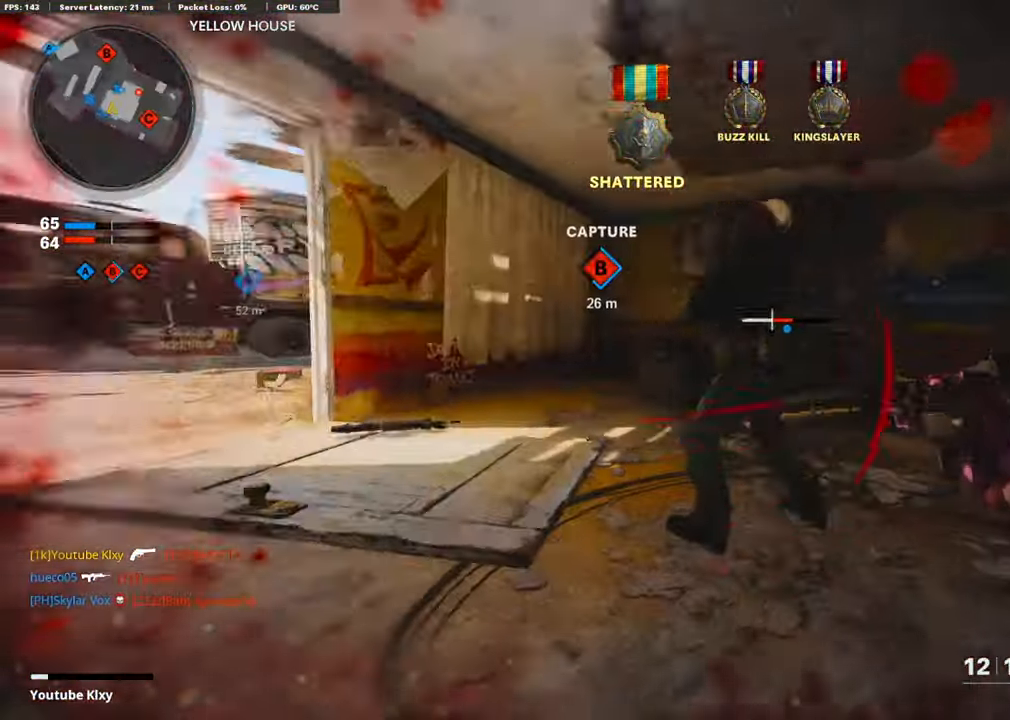
{"buttons": [], "left_stick": "up-right", "right_stick": "right", "events": [[17, "right_stick", "up"], [50, "R1", "down"], [50, "left_stick", "down-left"], [101, "L1", "down"], [201, "R1", "up"], [201, "right_stick", "center"], [336, "R1", "down"], [336, "right_stick", "down"], [403, "L1", "up"], [403, "right_stick", "right"], [470, "R1", "up"], [487, "left_stick", "up-right"]]}
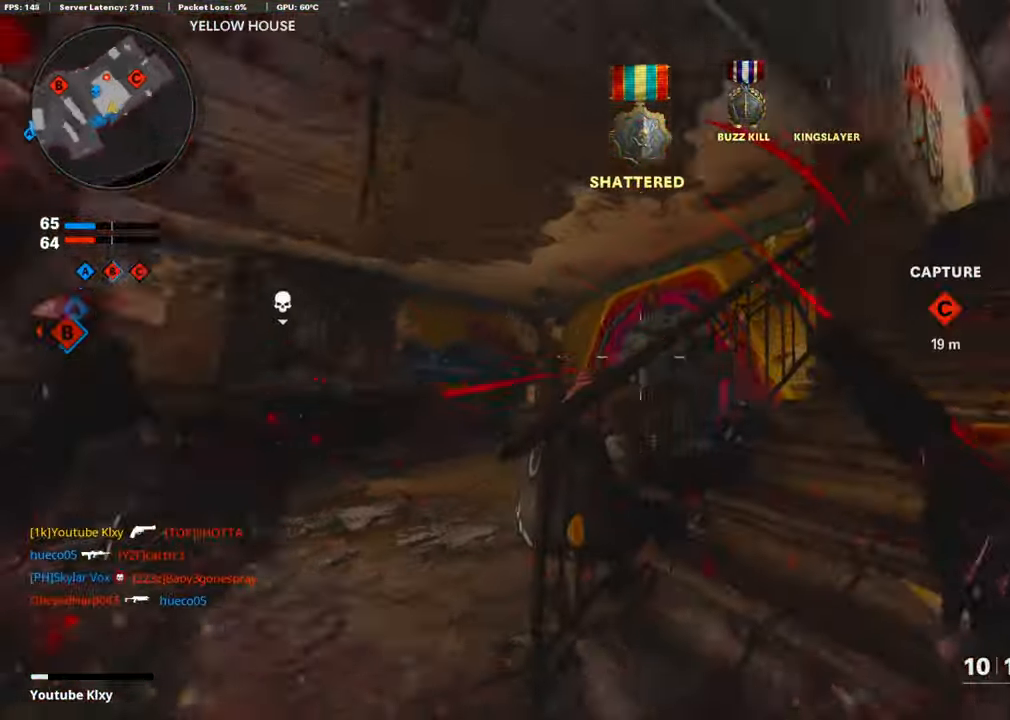
{"buttons": [], "left_stick": "up", "right_stick": "center", "events": [[84, "L3", "down"], [84, "left_stick", "up"], [84, "right_stick", "center"], [168, "L3", "up"], [252, "L2", "down"], [286, "right_stick", "down"], [437, "L2", "up"], [437, "right_stick", "center"]]}
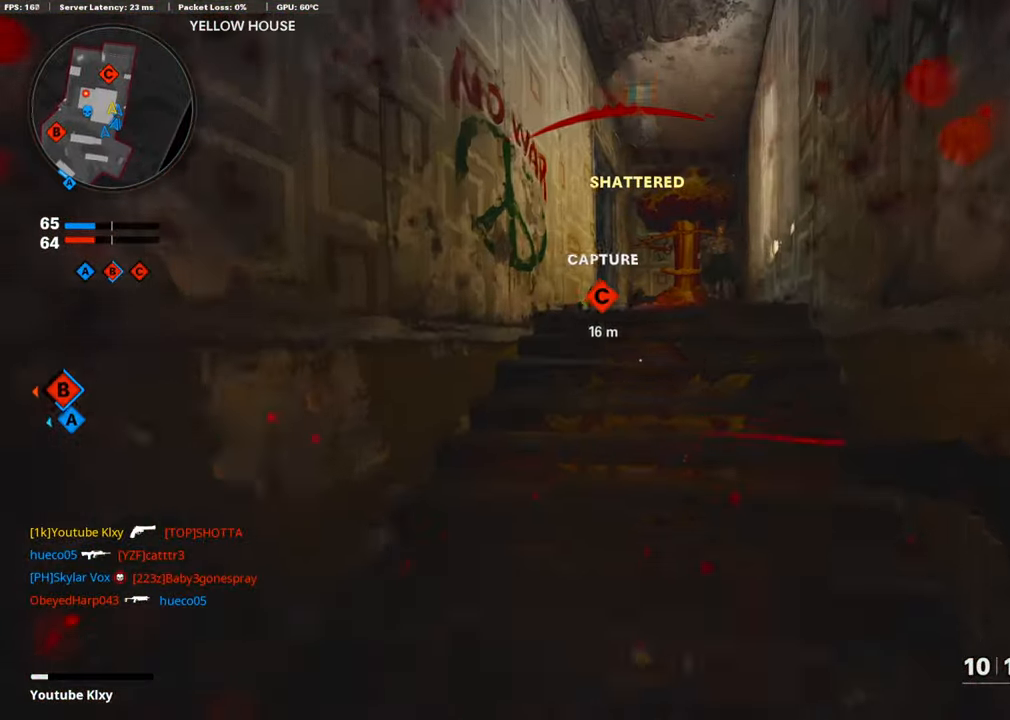
{"buttons": [], "left_stick": "up", "right_stick": "center", "events": [[219, "right_stick", "down"], [336, "right_stick", "center"]]}
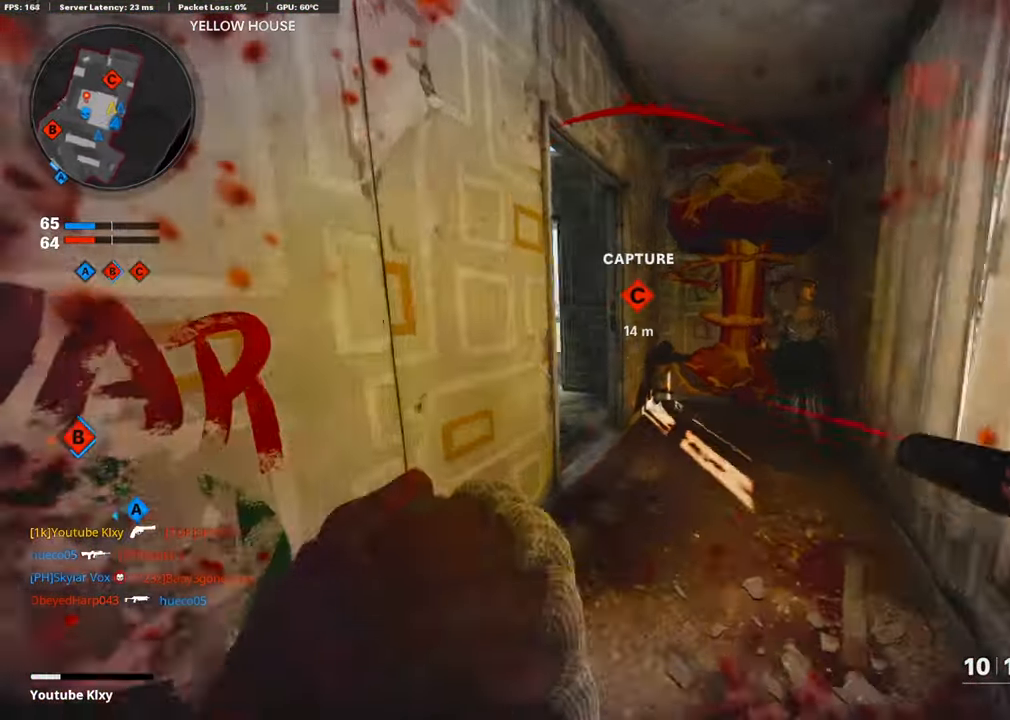
{"buttons": [], "left_stick": "up", "right_stick": "left", "events": [[134, "right_stick", "left"]]}
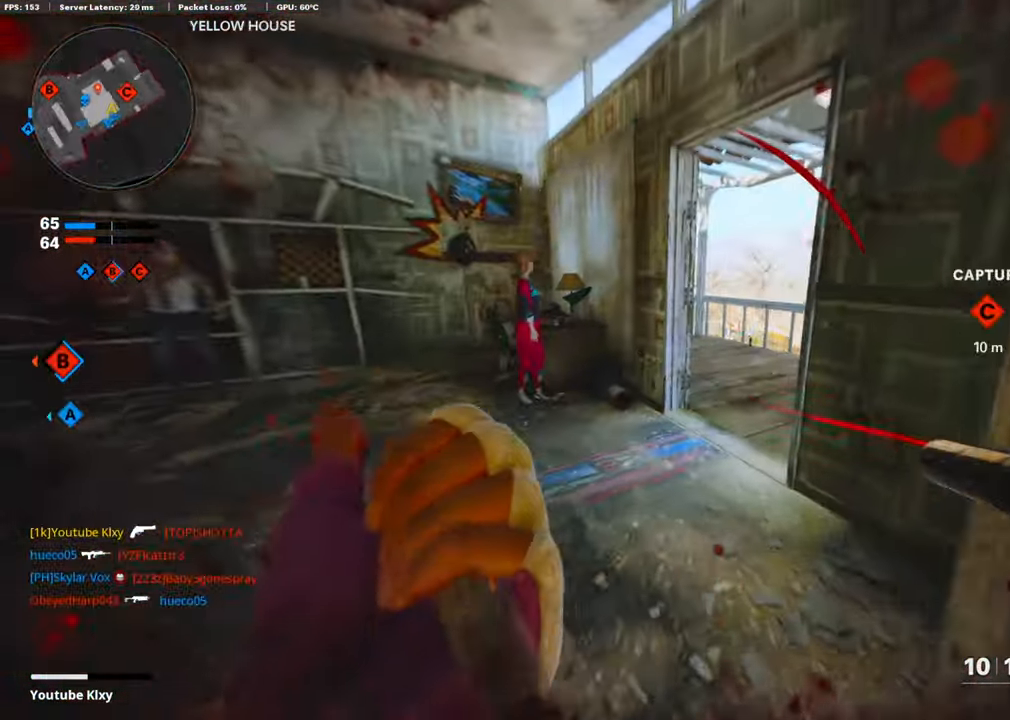
{"buttons": [], "left_stick": "up", "right_stick": "center", "events": [[33, "right_stick", "center"], [84, "right_stick", "down-right"], [369, "right_stick", "right"], [470, "right_stick", "center"]]}
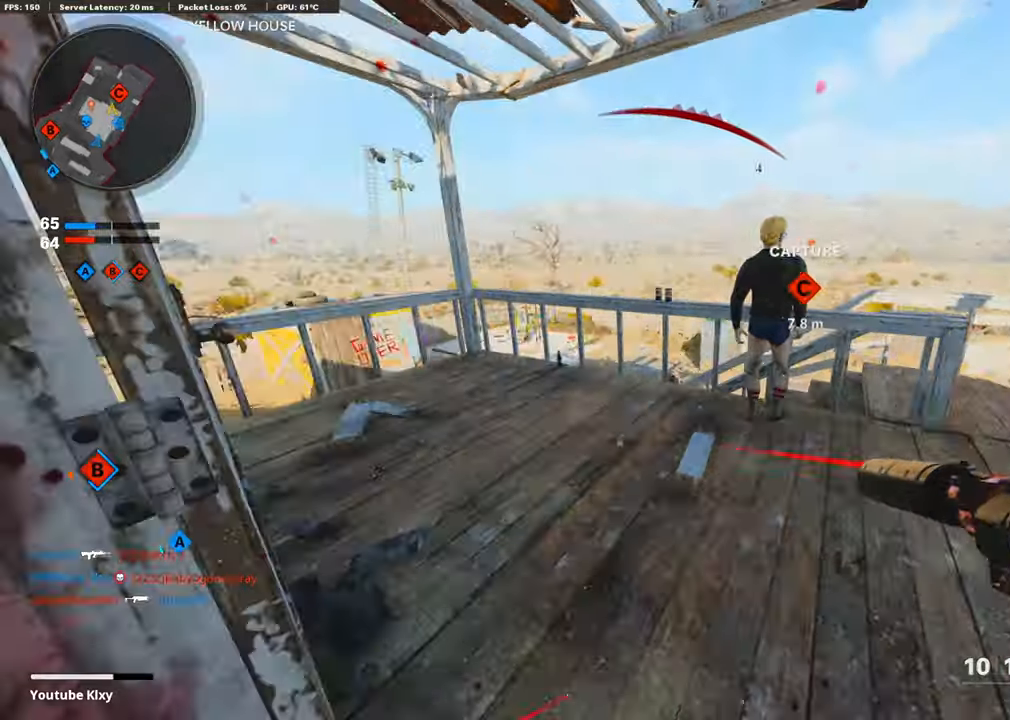
{"buttons": ["R3"], "left_stick": "up", "right_stick": "center", "events": [[302, "CROSS", "down"], [302, "right_stick", "right"], [403, "R3", "down"], [403, "right_stick", "center"], [420, "CROSS", "up"]]}
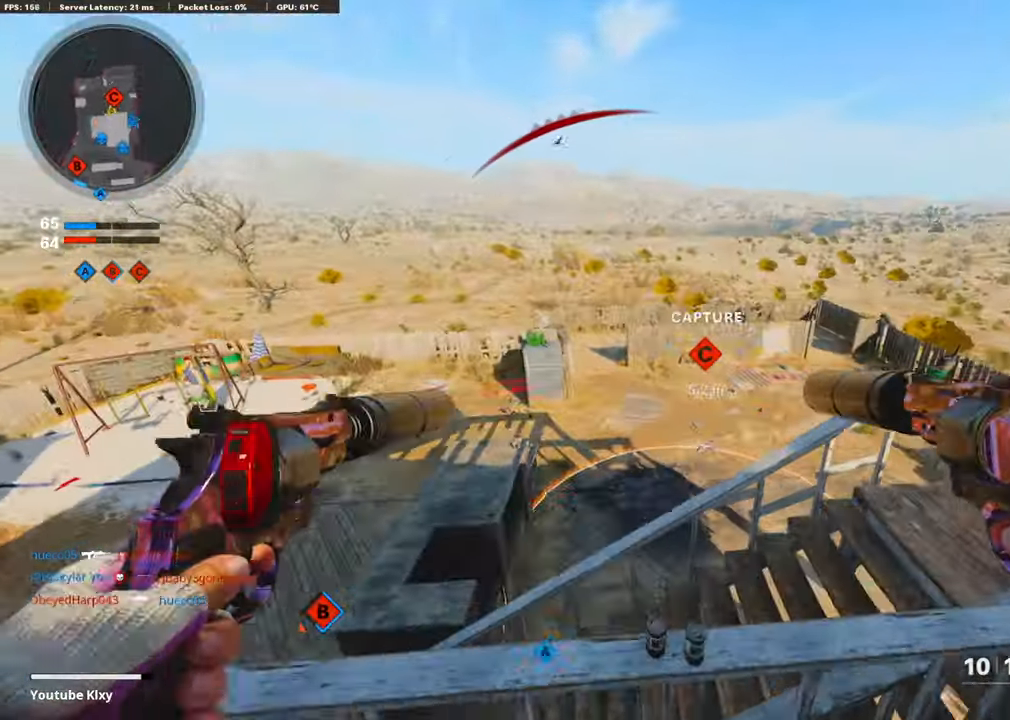
{"buttons": [], "left_stick": "up", "right_stick": "center", "events": [[403, "R3", "up"]]}
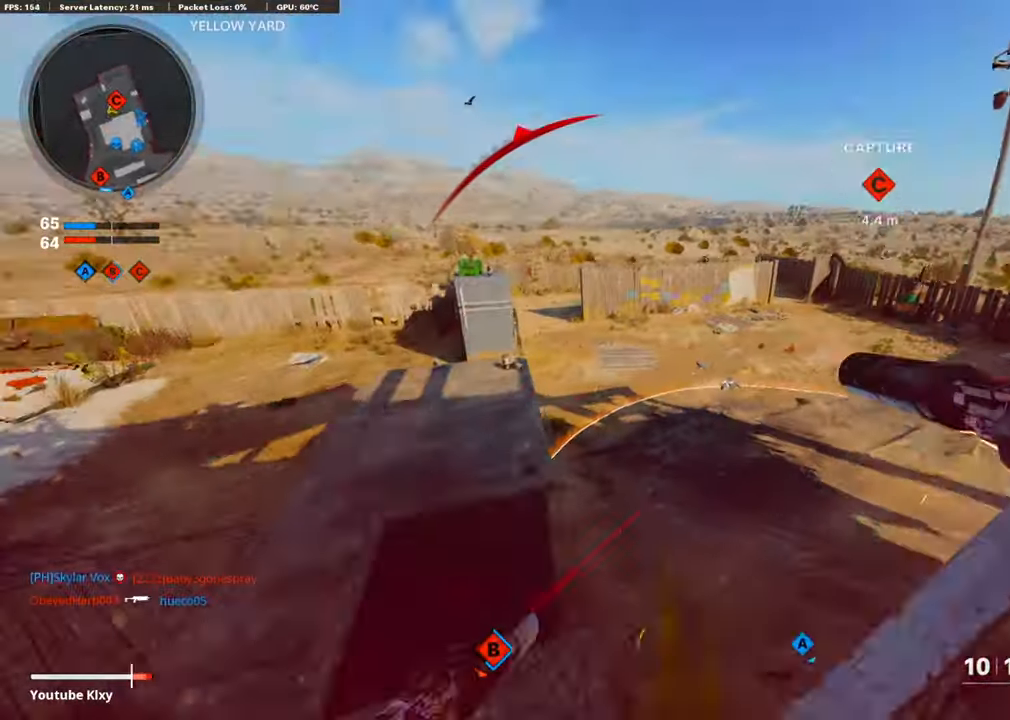
{"buttons": ["L3"], "left_stick": "up-left", "right_stick": "left", "events": [[34, "left_stick", "up-left"], [168, "L3", "down"], [269, "L3", "up"], [404, "L3", "down"], [404, "right_stick", "left"]]}